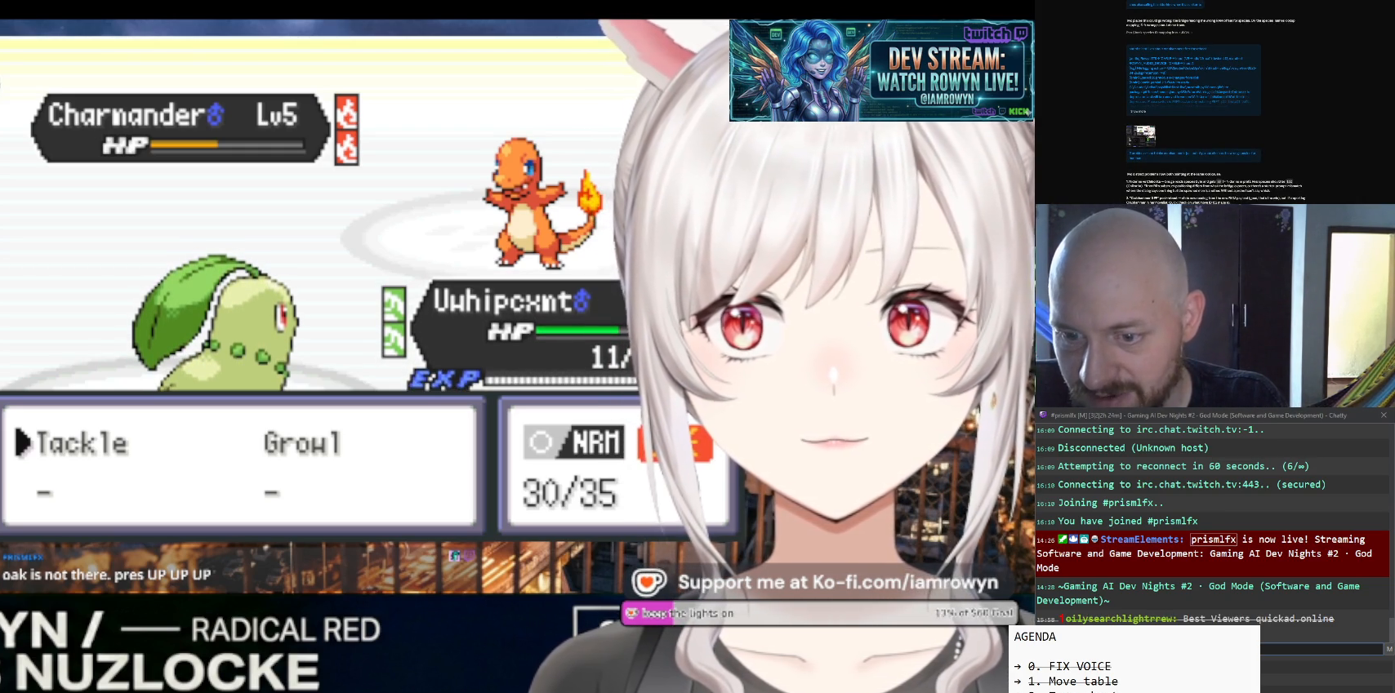
Gameplay with a controller (Nintendo layout); each line is a JSON object with the inputs held at the frame after it. "events" lists button and stick changes between this image and that frame as [ms after this image, input, new state], when the widget could be followed in between. Not read: L3 R3.
{"buttons": ["DPAD_DOWN"], "events": []}
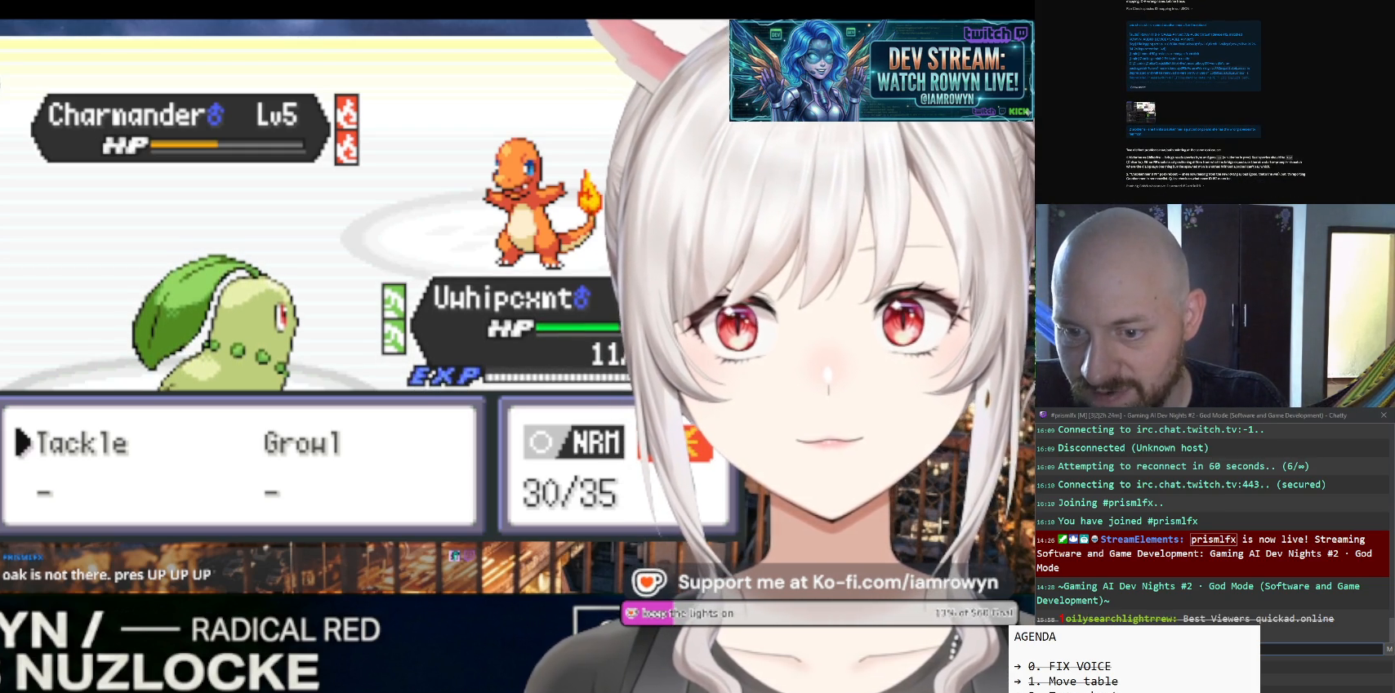
{"buttons": ["DPAD_DOWN"], "events": []}
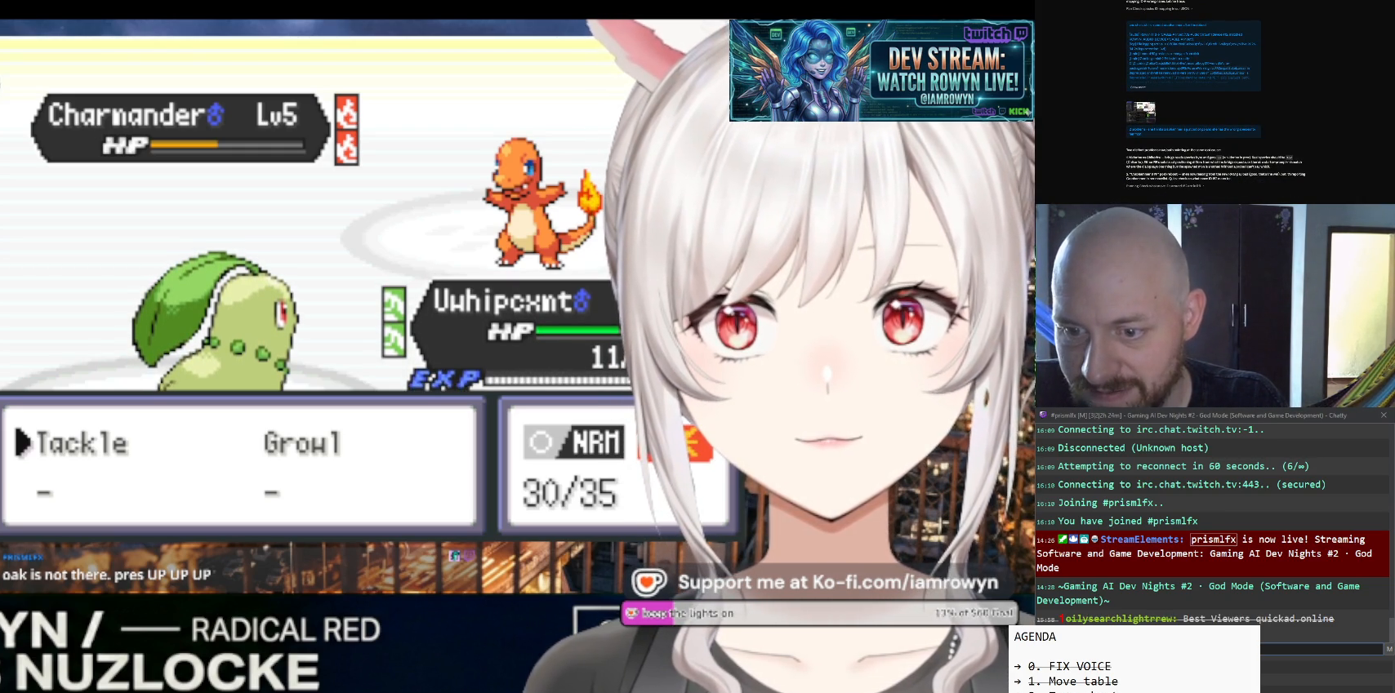
{"buttons": ["DPAD_DOWN"], "events": []}
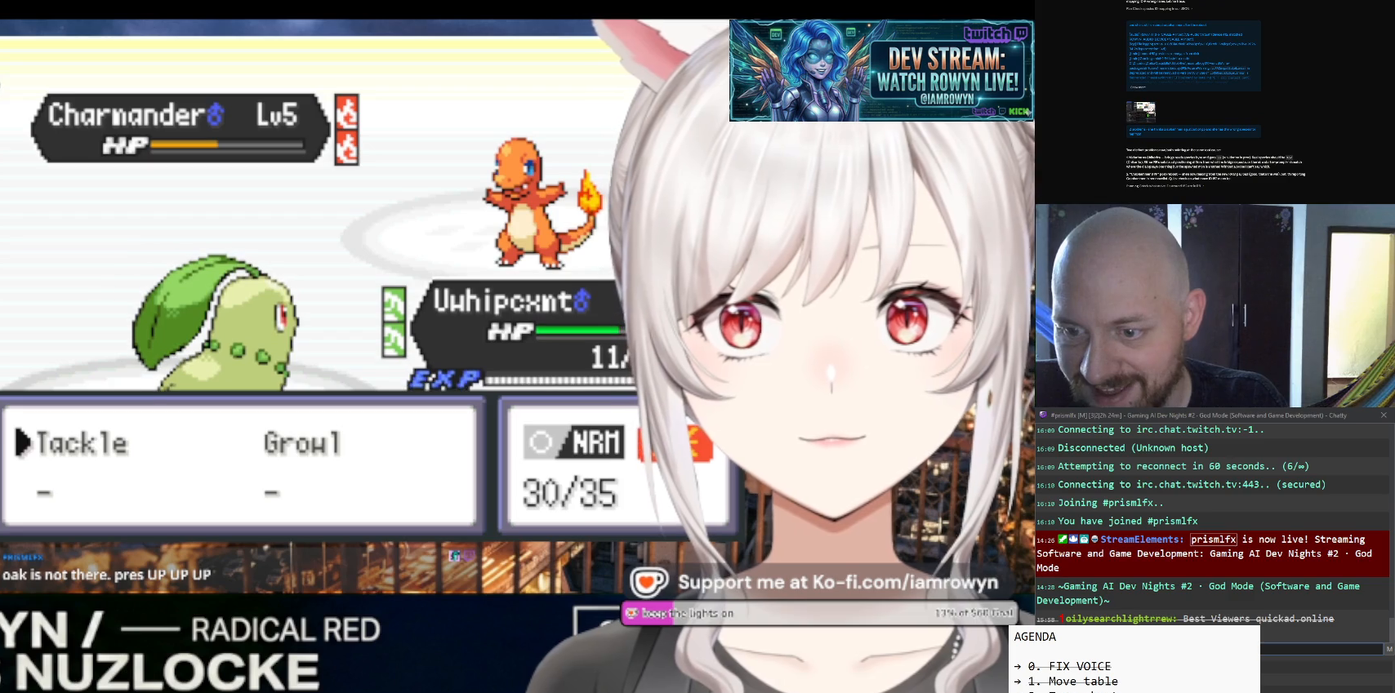
{"buttons": ["DPAD_DOWN"], "events": []}
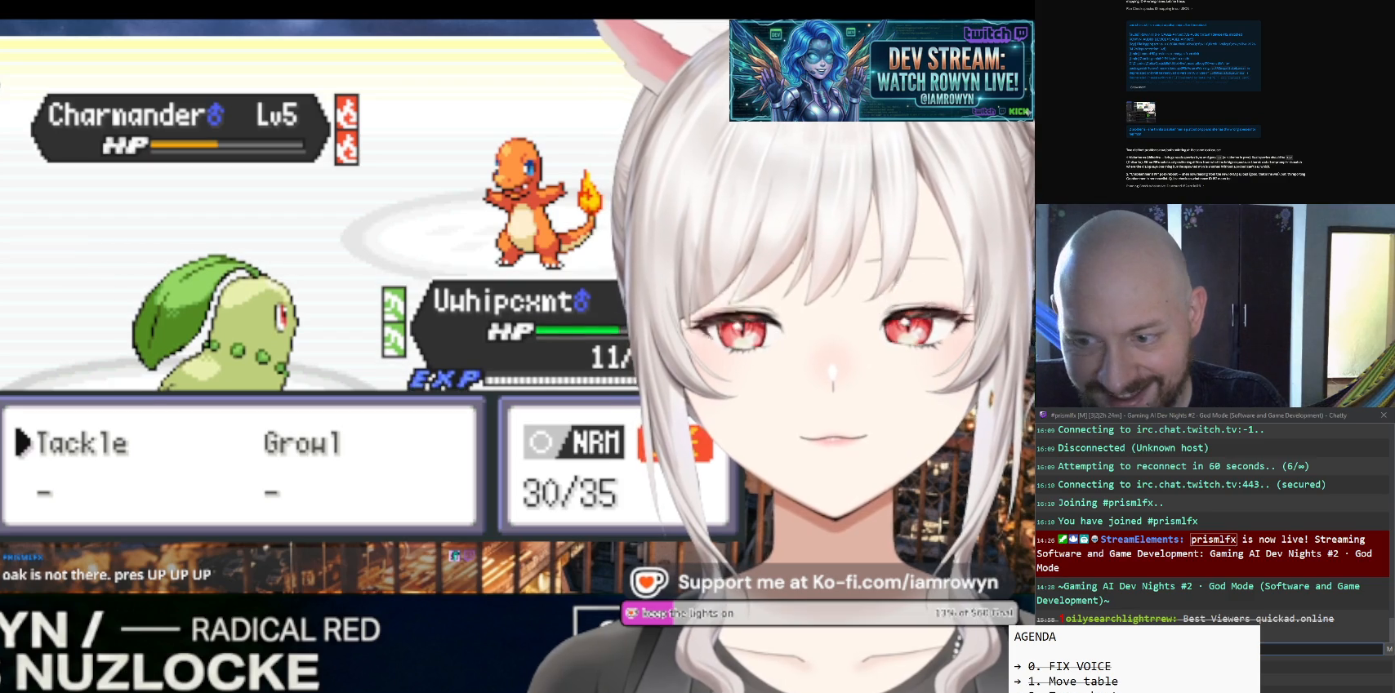
{"buttons": ["DPAD_DOWN"], "events": []}
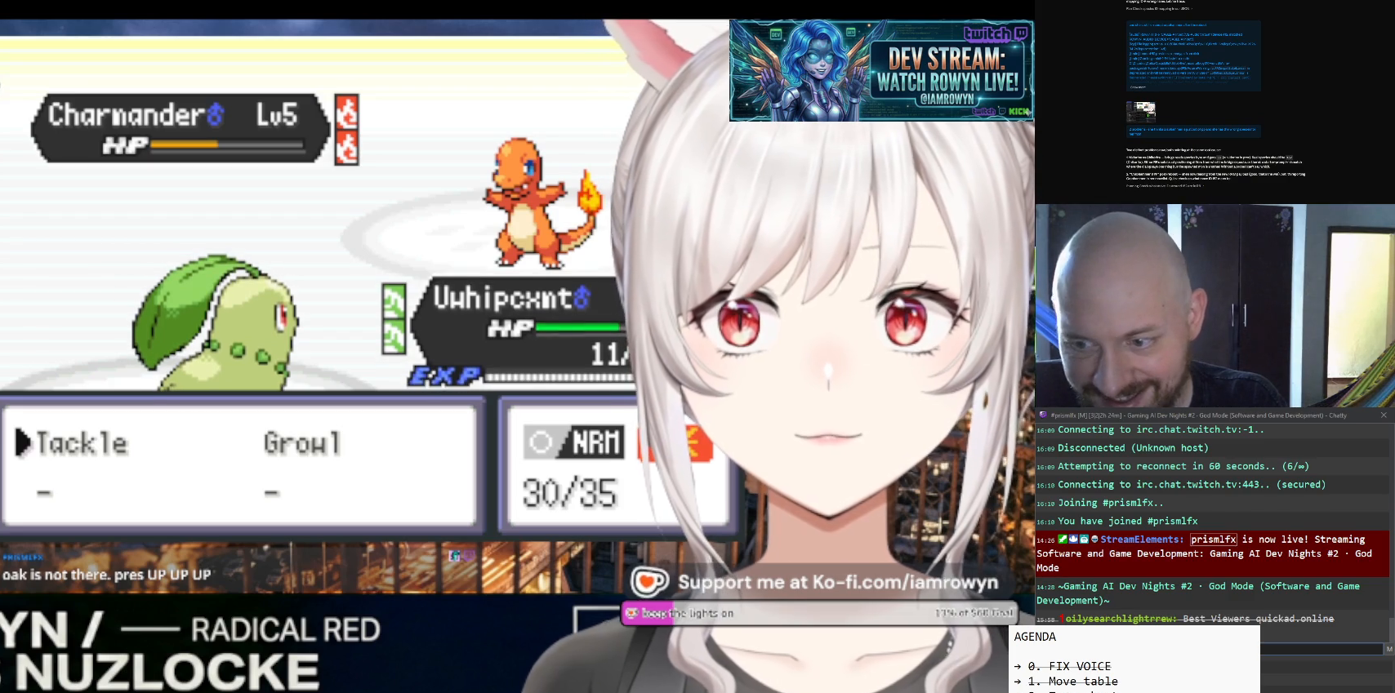
{"buttons": ["DPAD_DOWN"], "events": []}
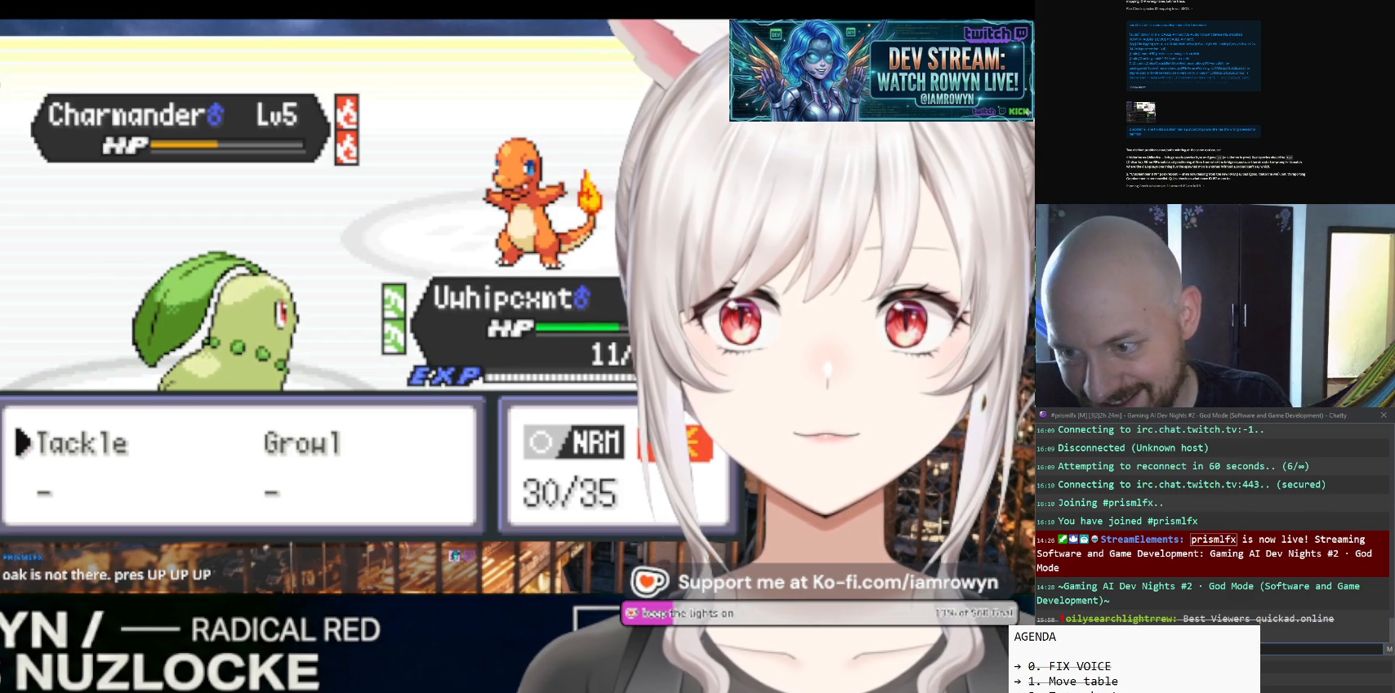
{"buttons": ["DPAD_DOWN"], "events": []}
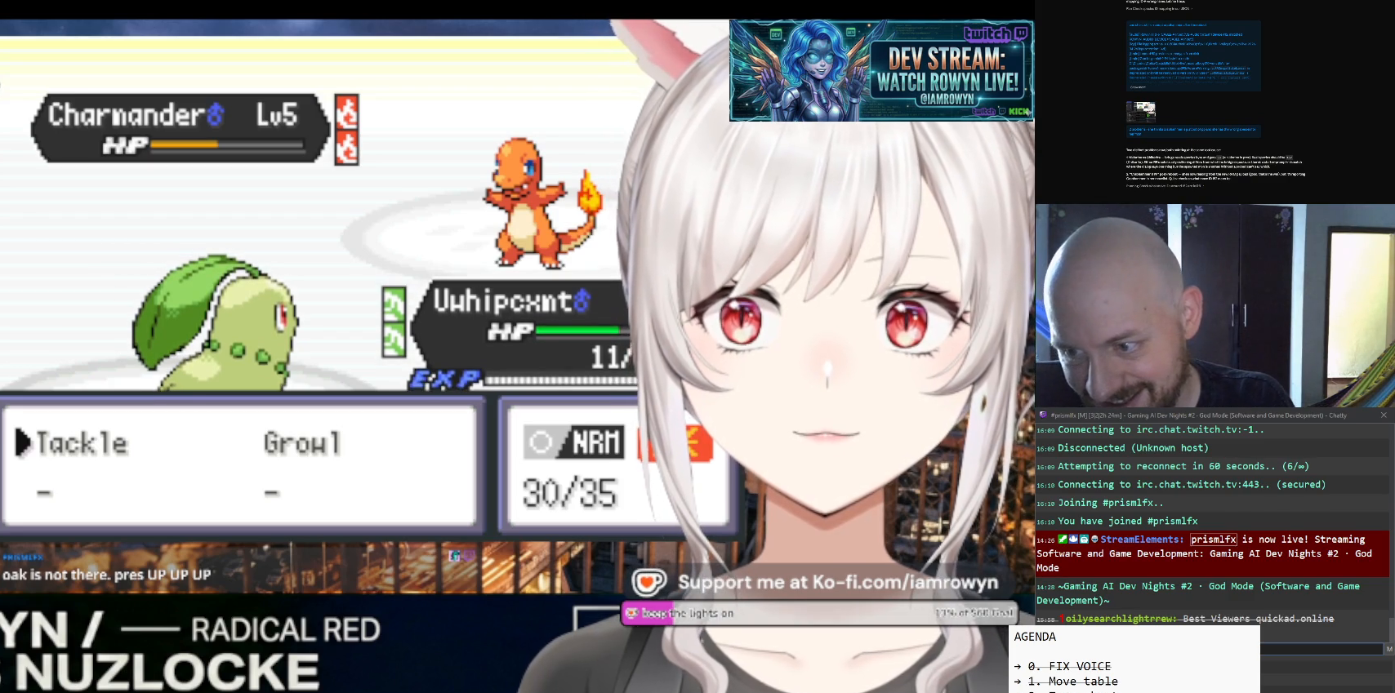
{"buttons": ["DPAD_DOWN"], "events": []}
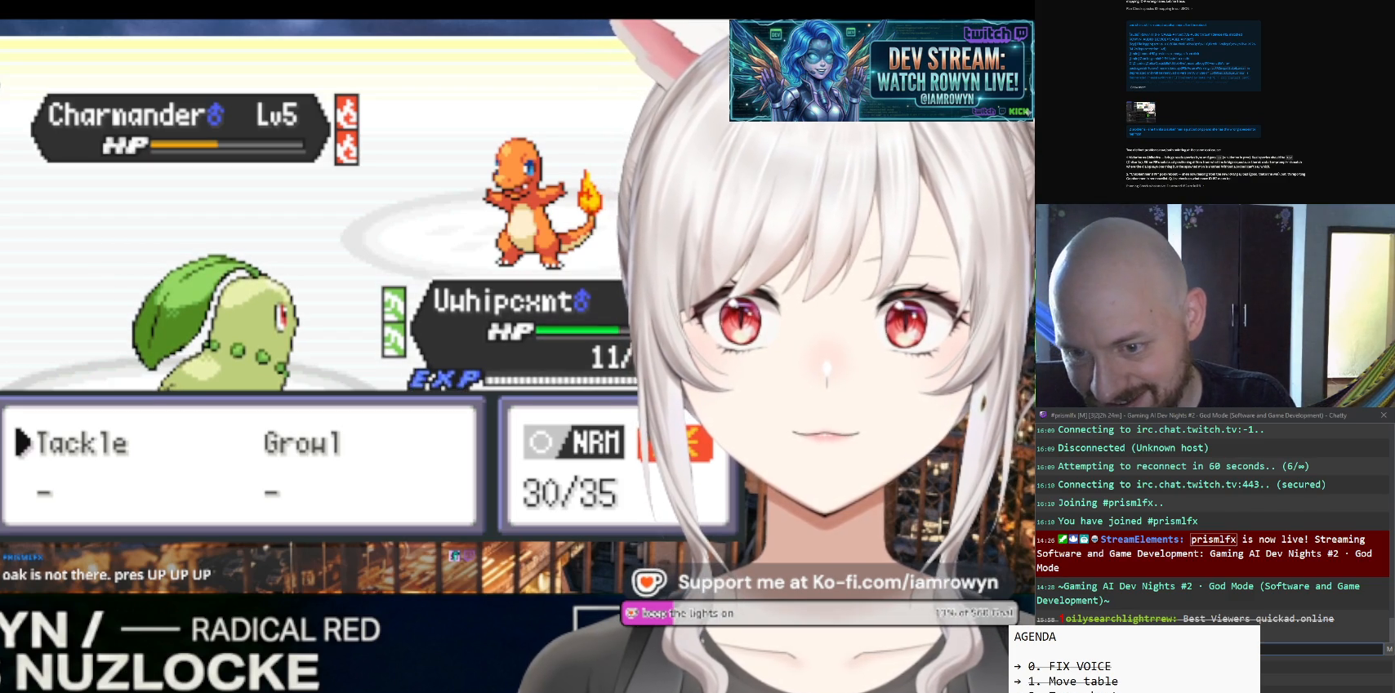
{"buttons": ["DPAD_DOWN"], "events": []}
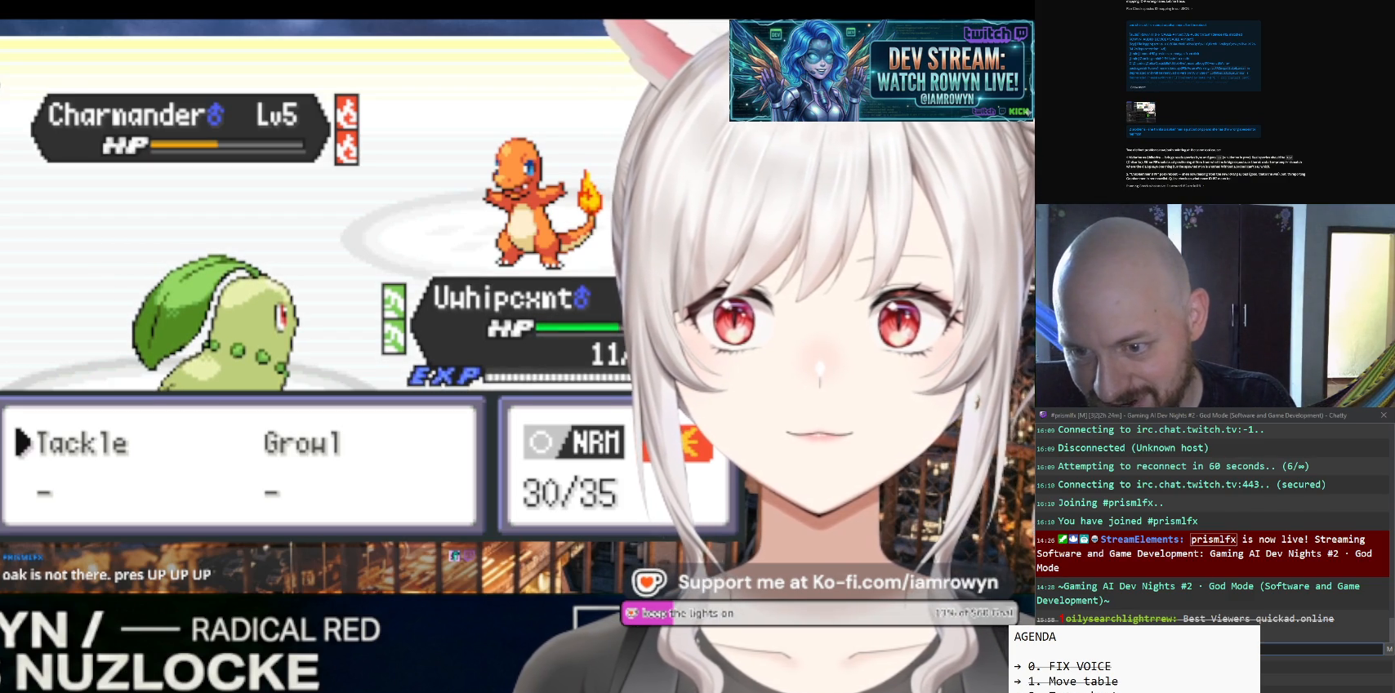
{"buttons": ["DPAD_DOWN"], "events": []}
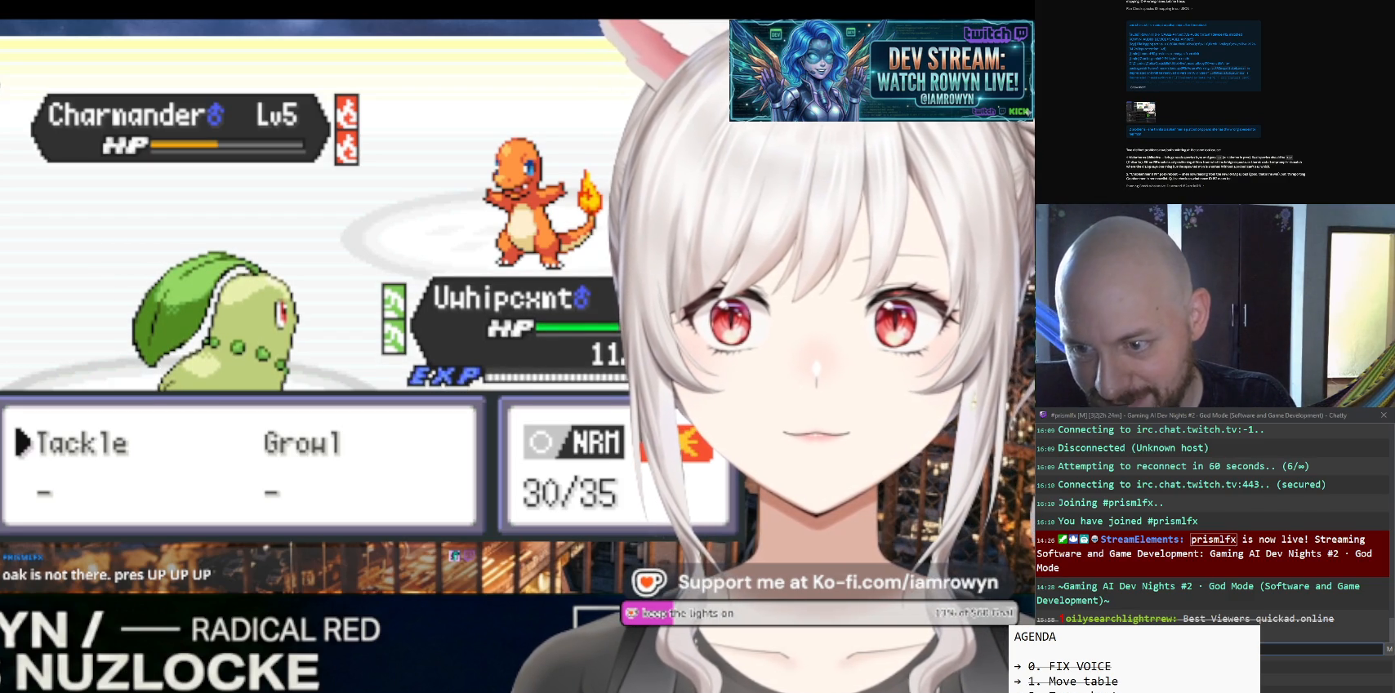
{"buttons": ["DPAD_DOWN"], "events": []}
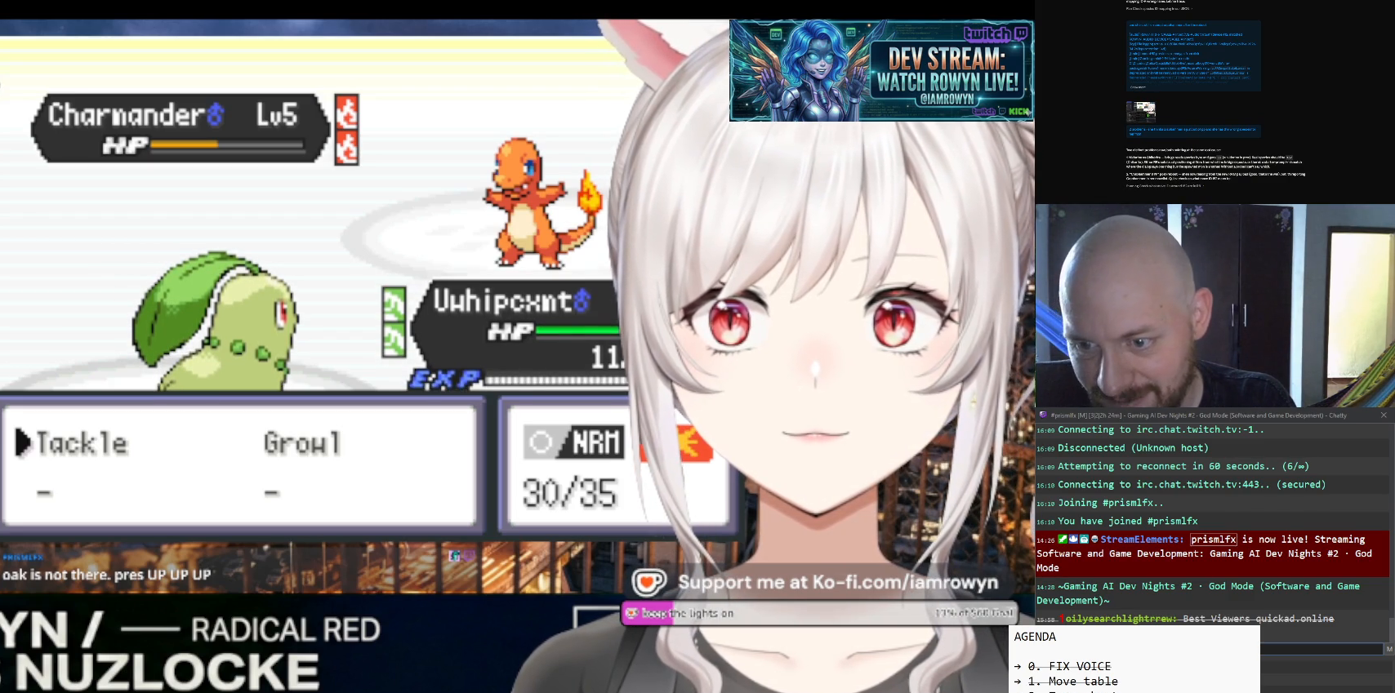
{"buttons": ["DPAD_DOWN"], "events": []}
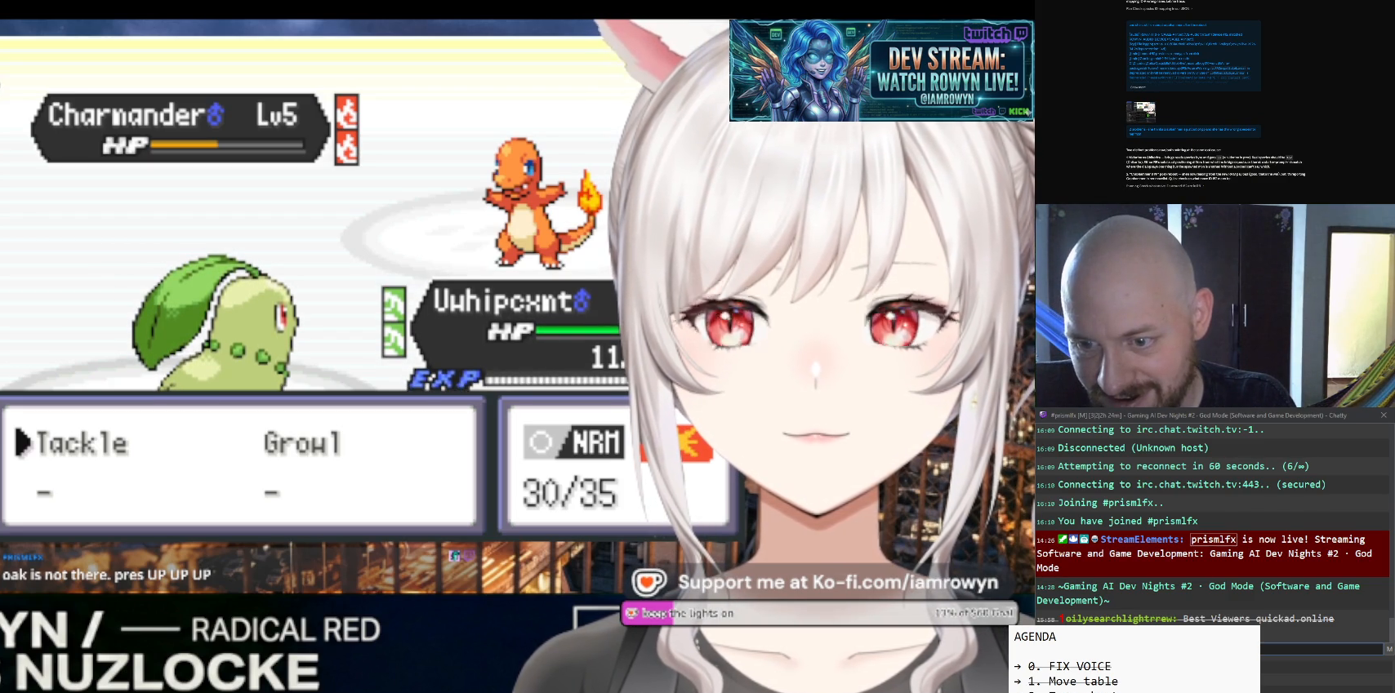
{"buttons": ["DPAD_DOWN"], "events": []}
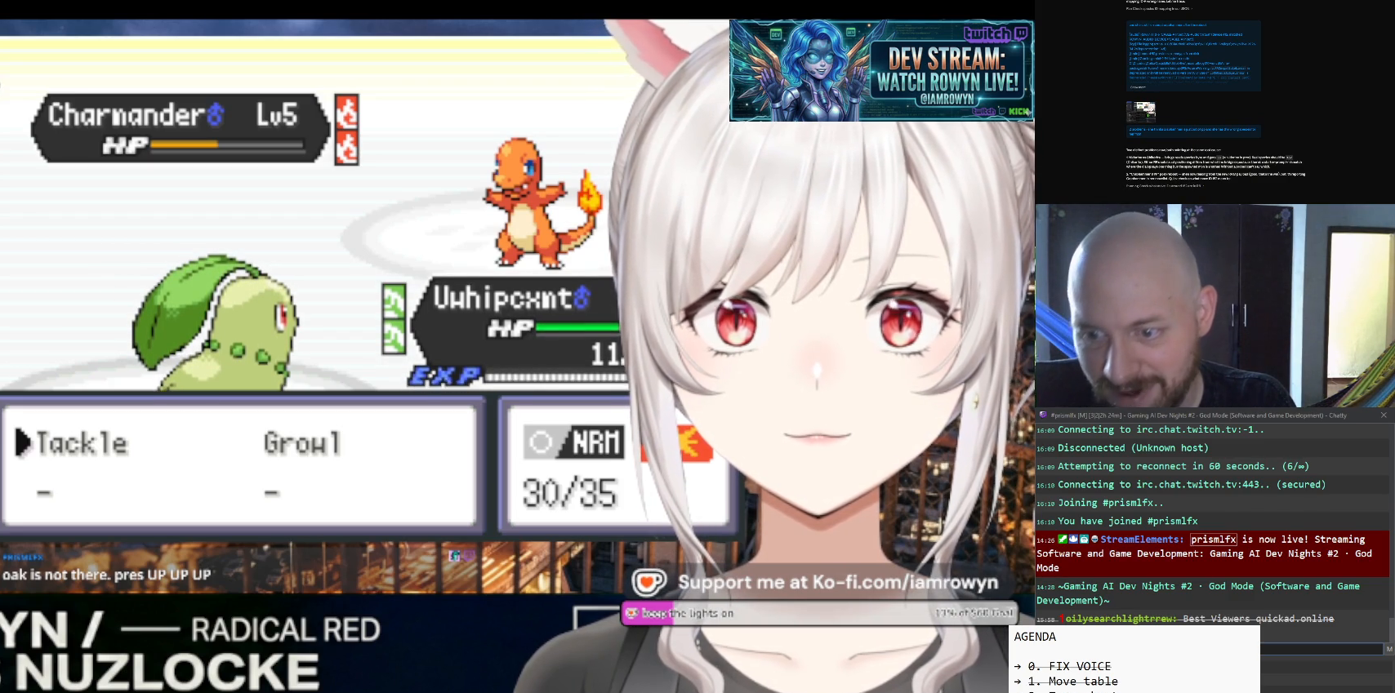
{"buttons": ["DPAD_DOWN"], "events": []}
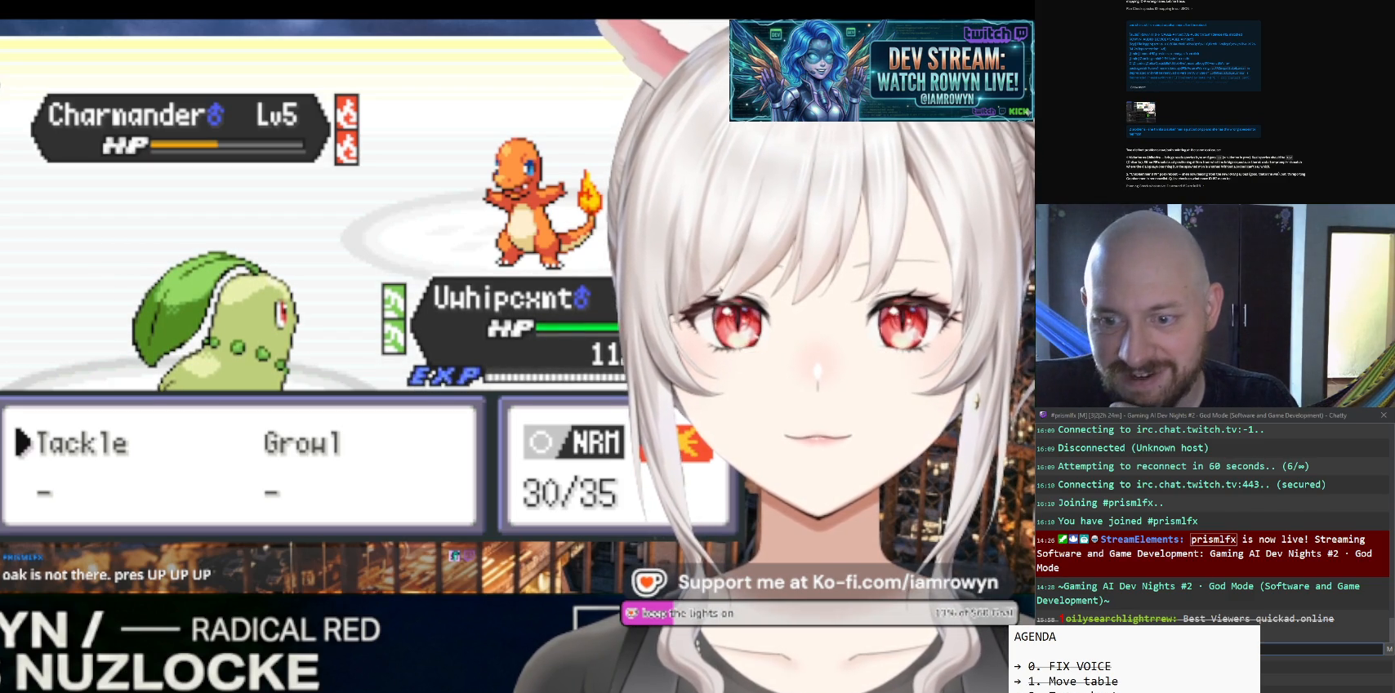
{"buttons": ["DPAD_DOWN"], "events": []}
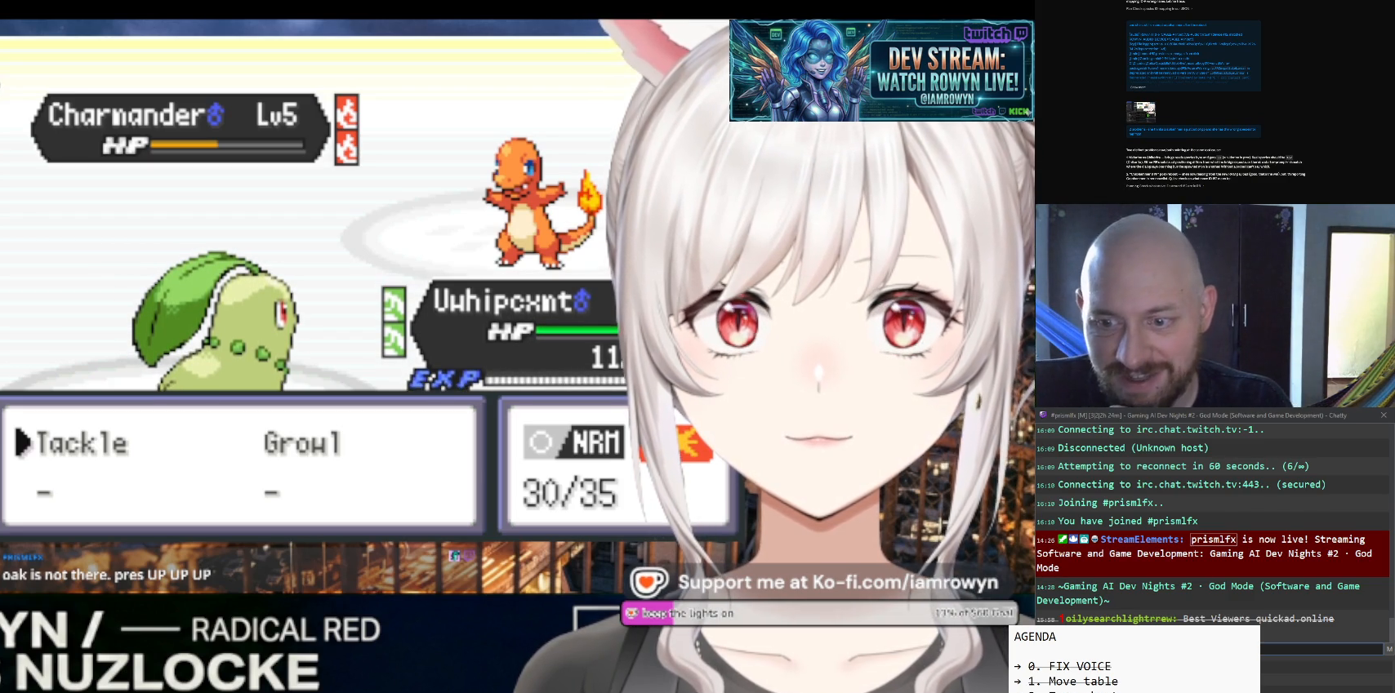
{"buttons": ["A"], "events": [[500, "A", "down"], [500, "DPAD_DOWN", "up"]]}
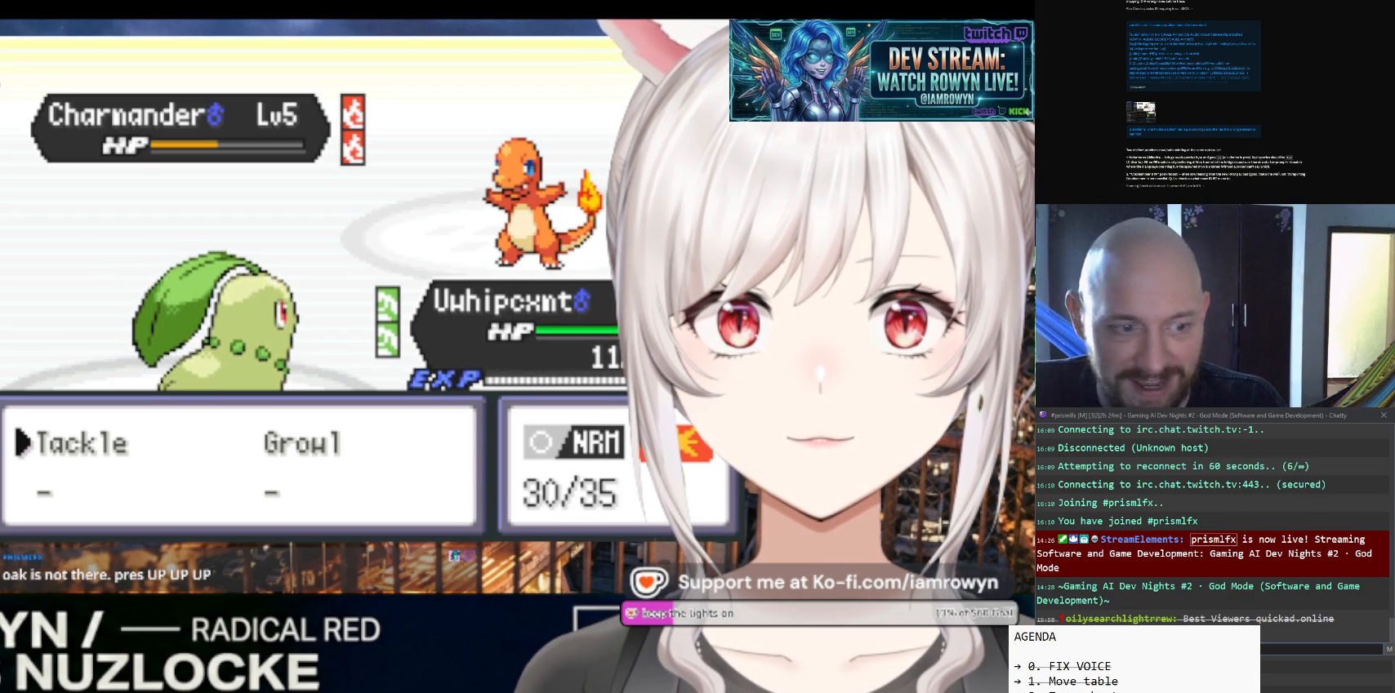
{"buttons": ["A"], "events": []}
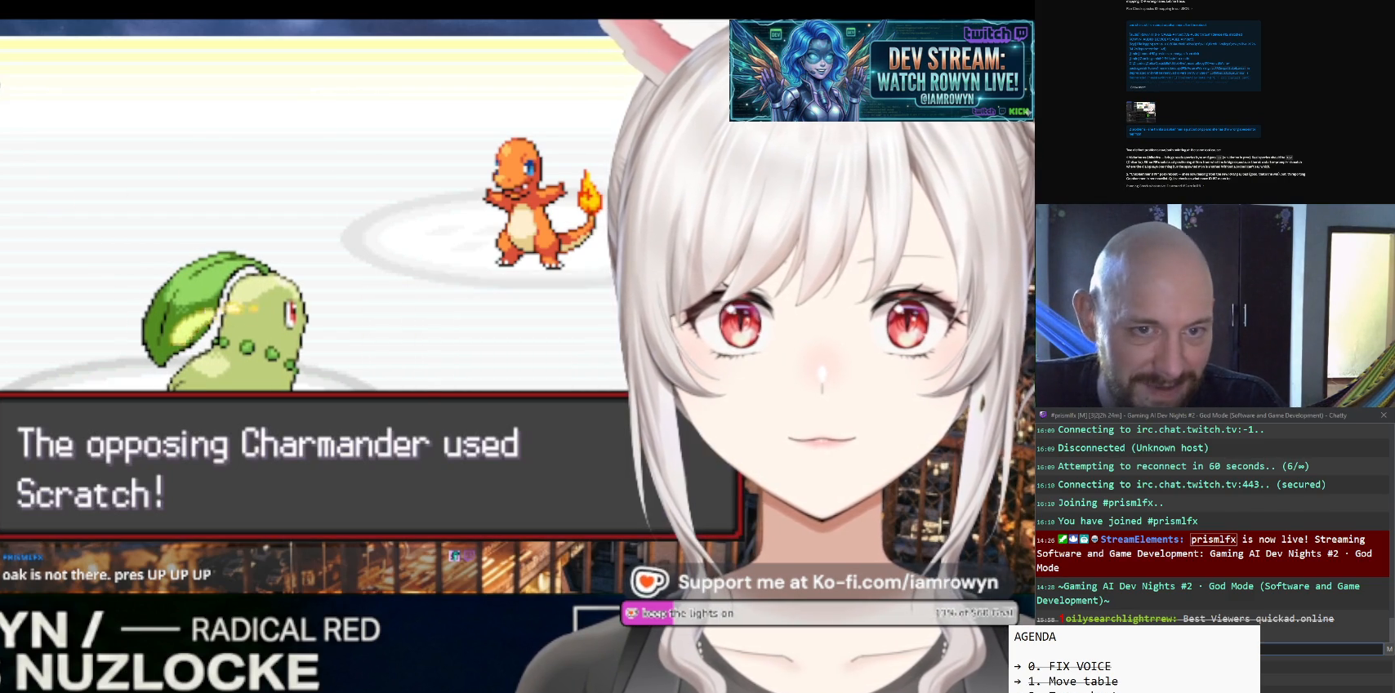
{"buttons": ["A"], "events": []}
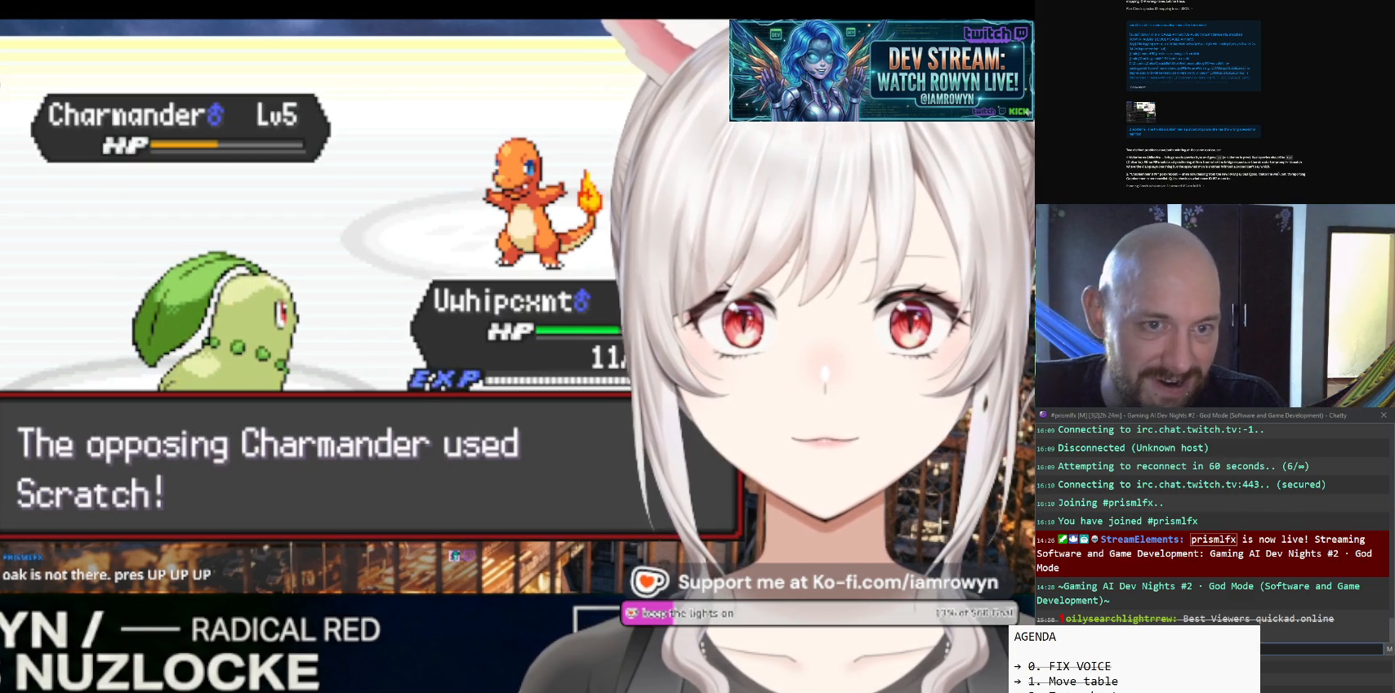
{"buttons": ["A"], "events": []}
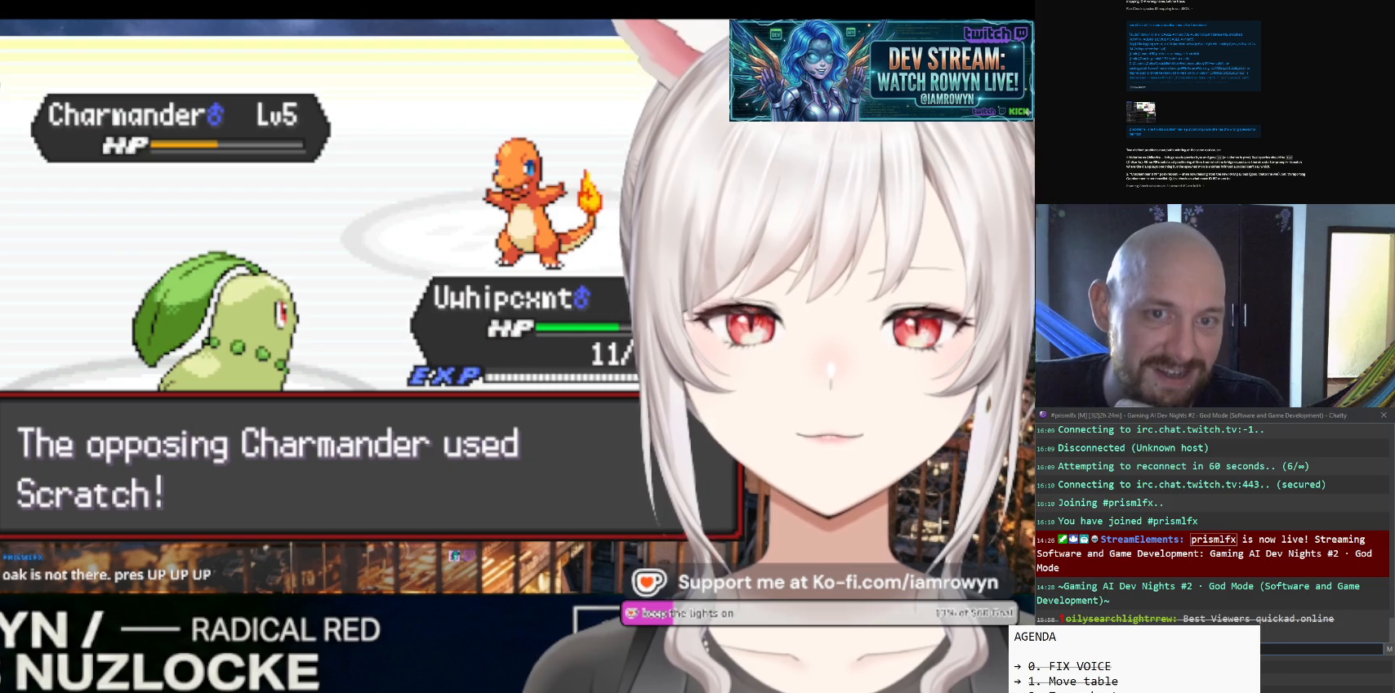
{"buttons": ["A"], "events": []}
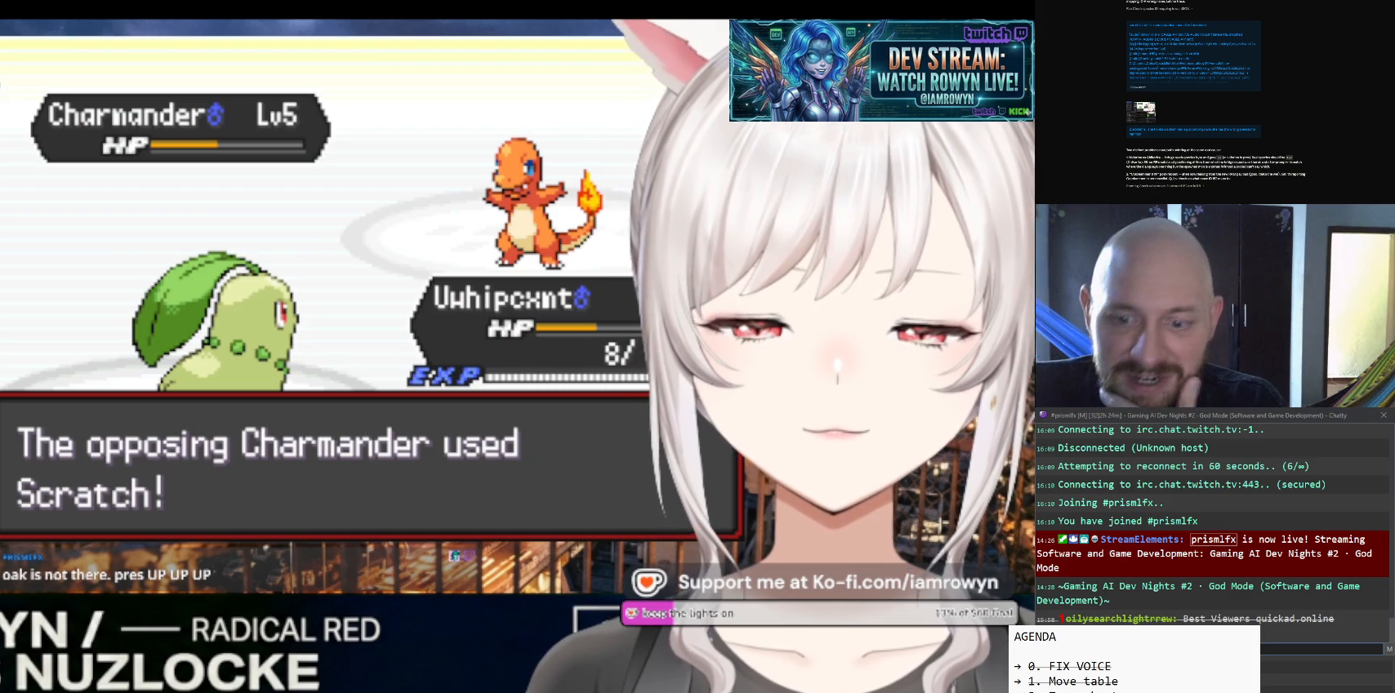
{"buttons": ["A"], "events": []}
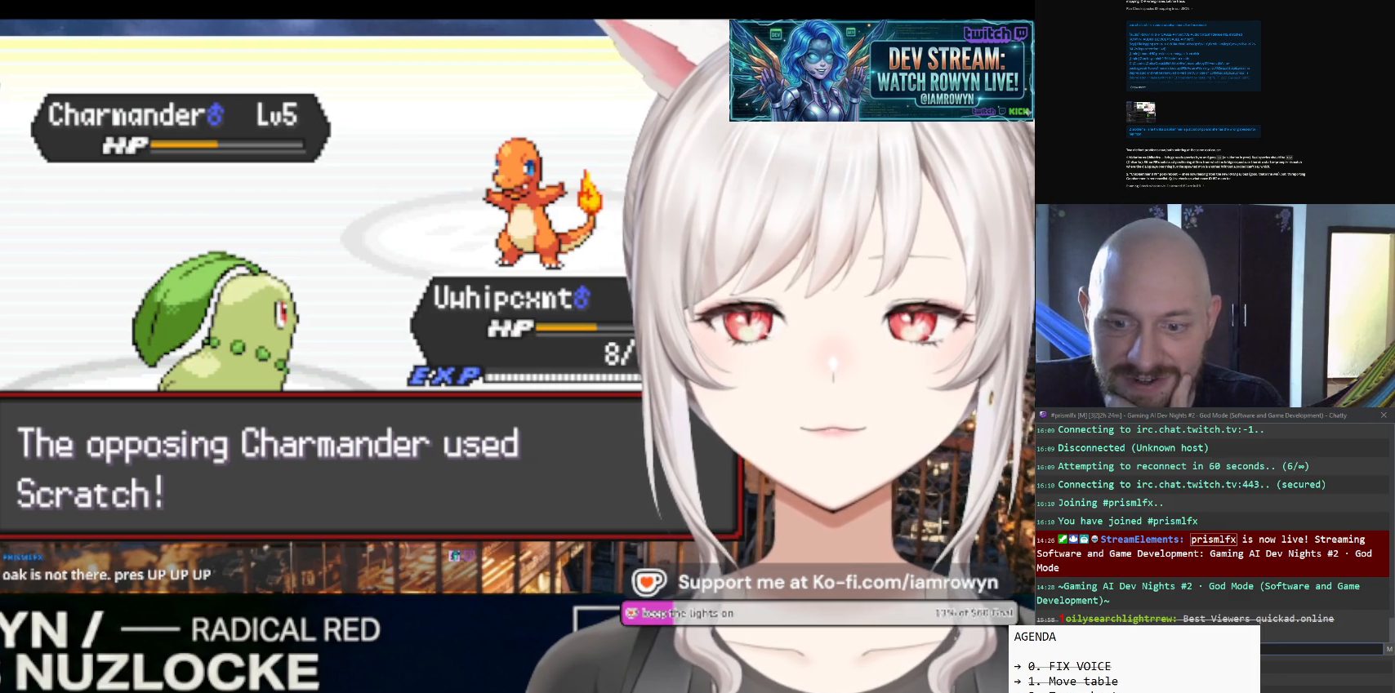
{"buttons": ["A"], "events": []}
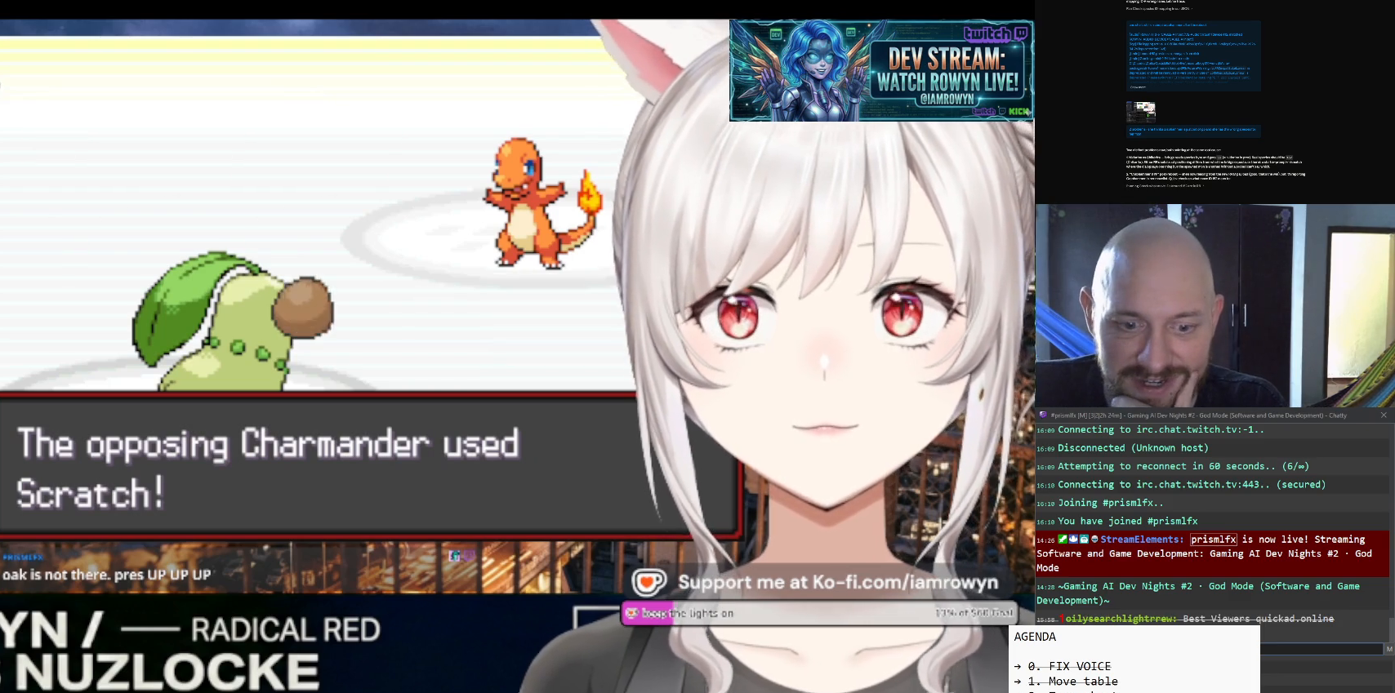
{"buttons": ["A"], "events": []}
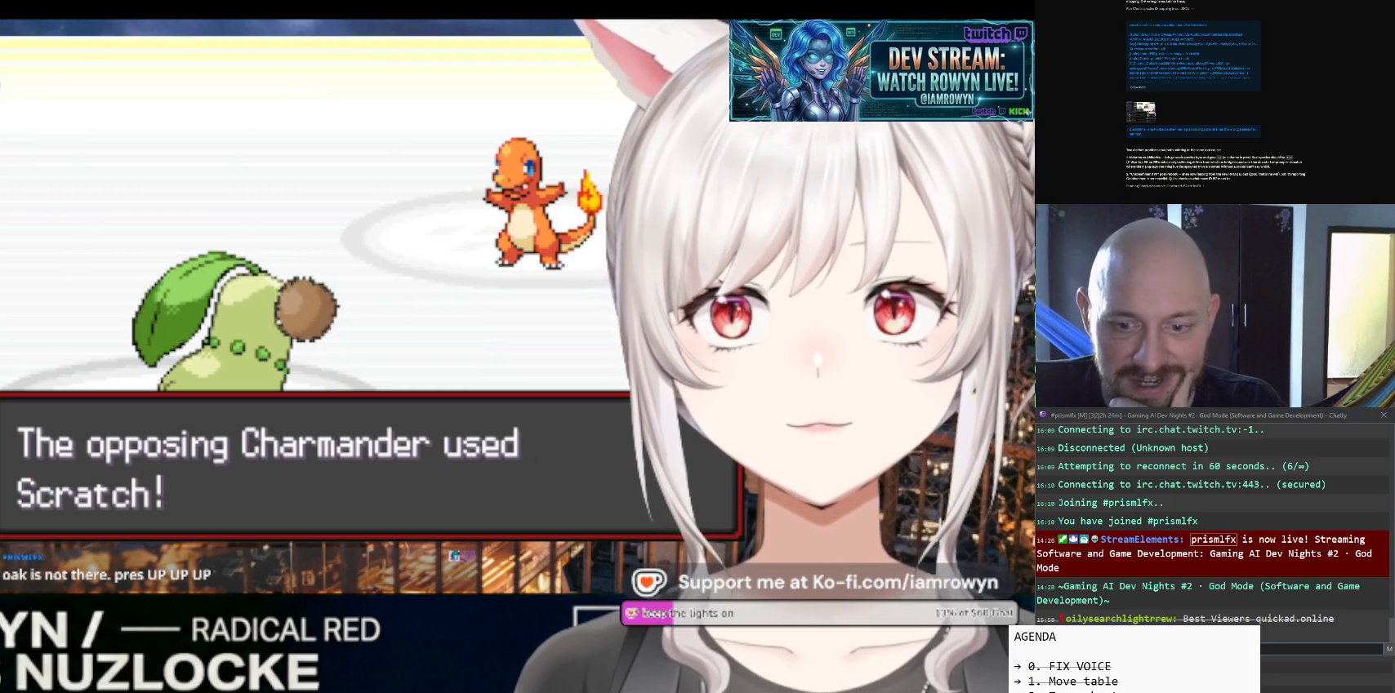
{"buttons": ["A"], "events": []}
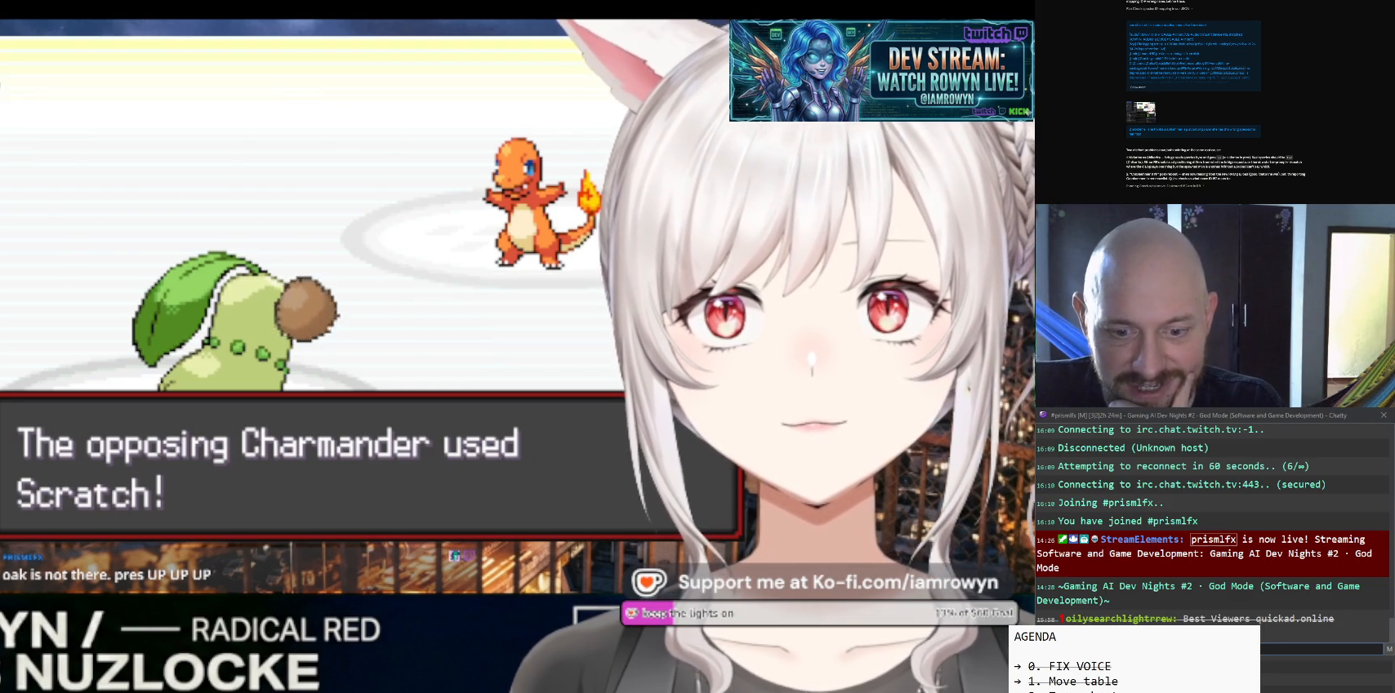
{"buttons": ["A"], "events": []}
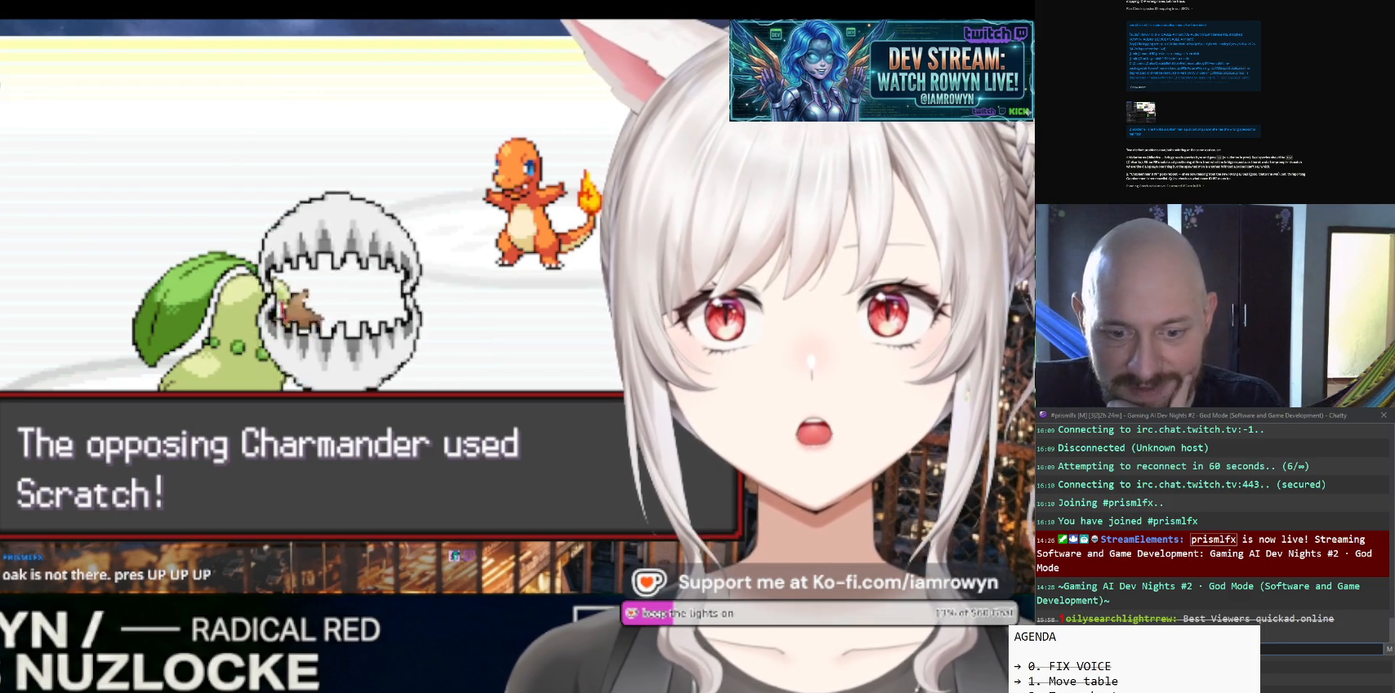
{"buttons": ["A"], "events": []}
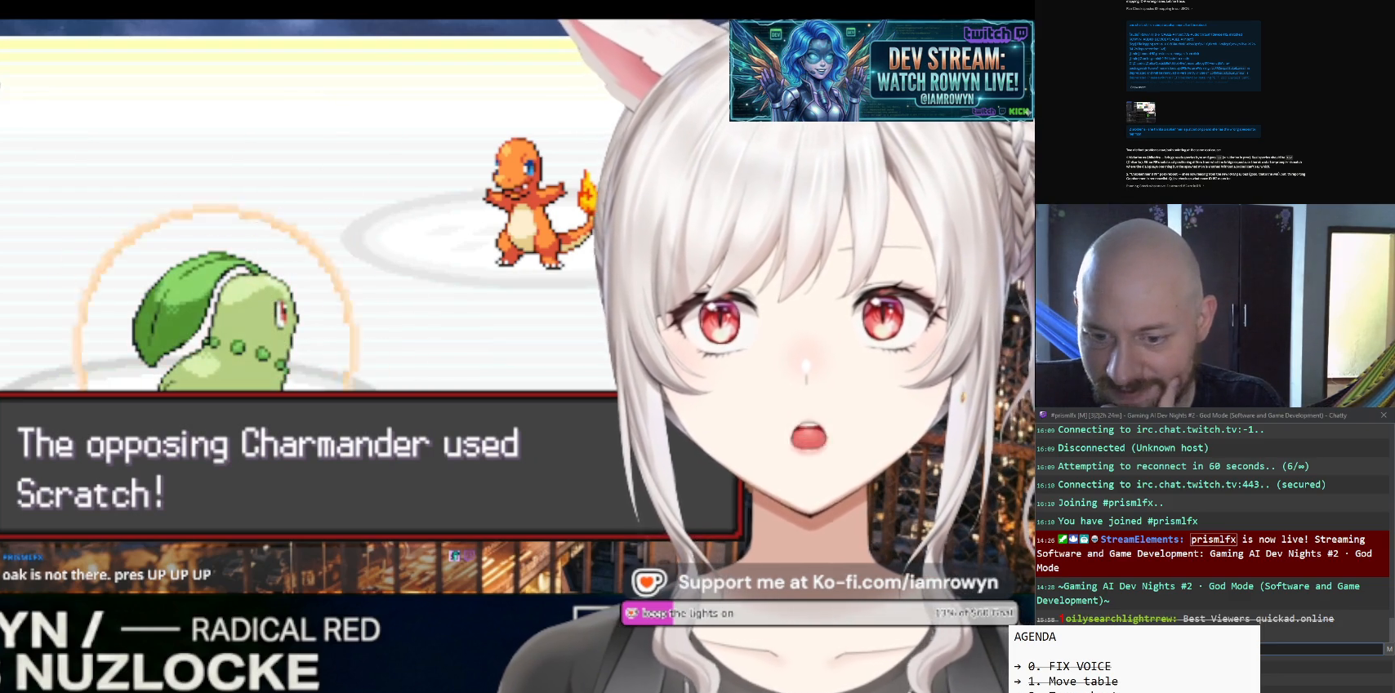
{"buttons": ["A"], "events": []}
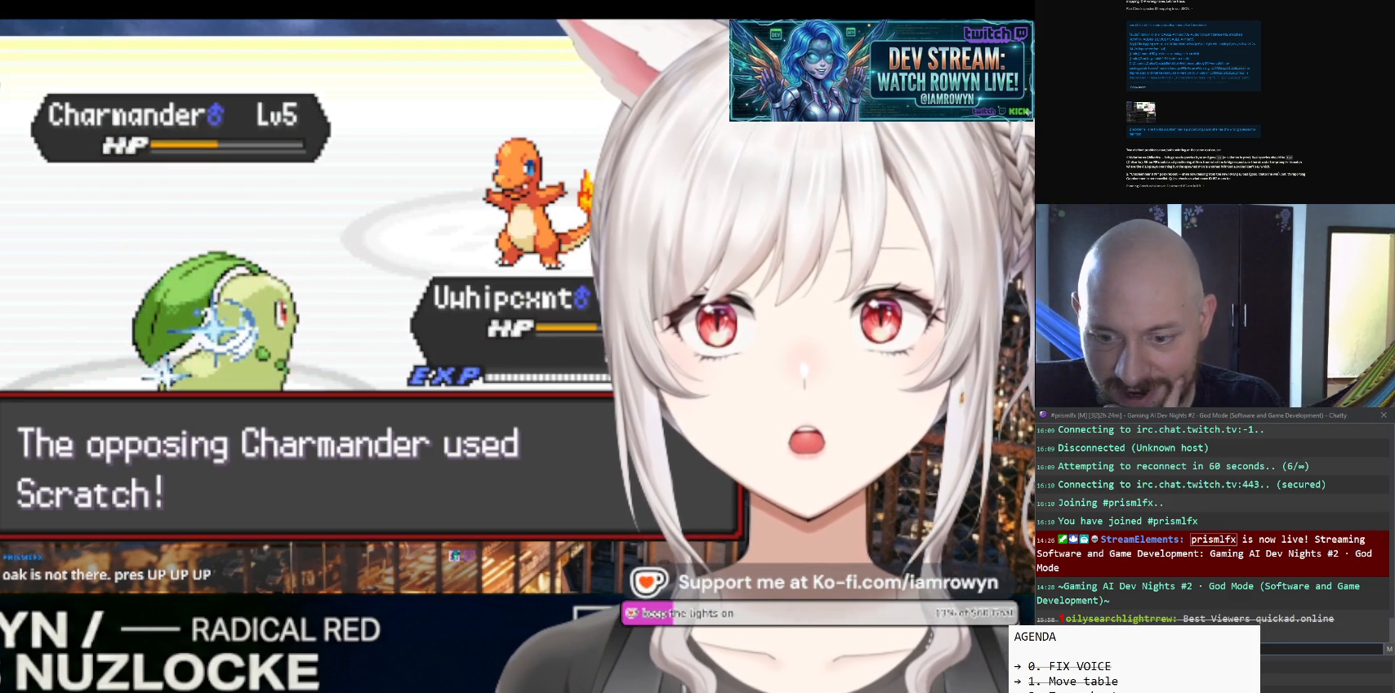
{"buttons": ["A"], "events": []}
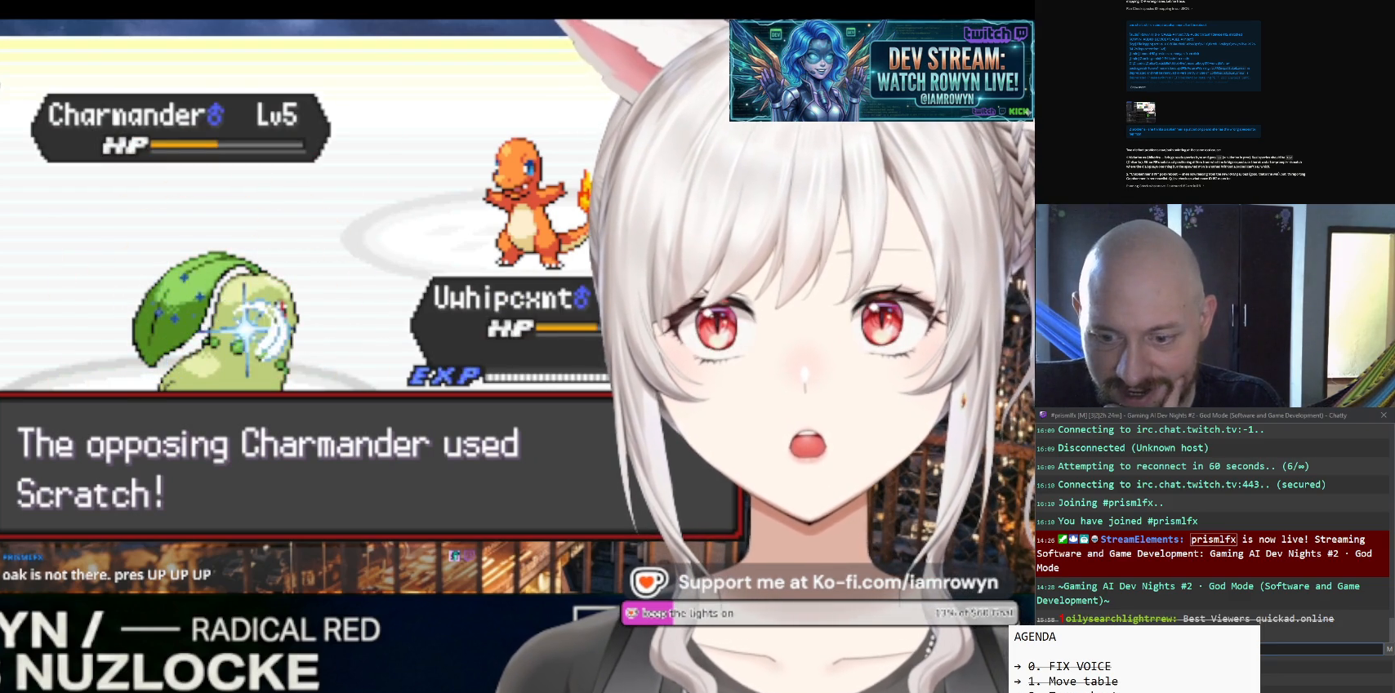
{"buttons": ["A"], "events": []}
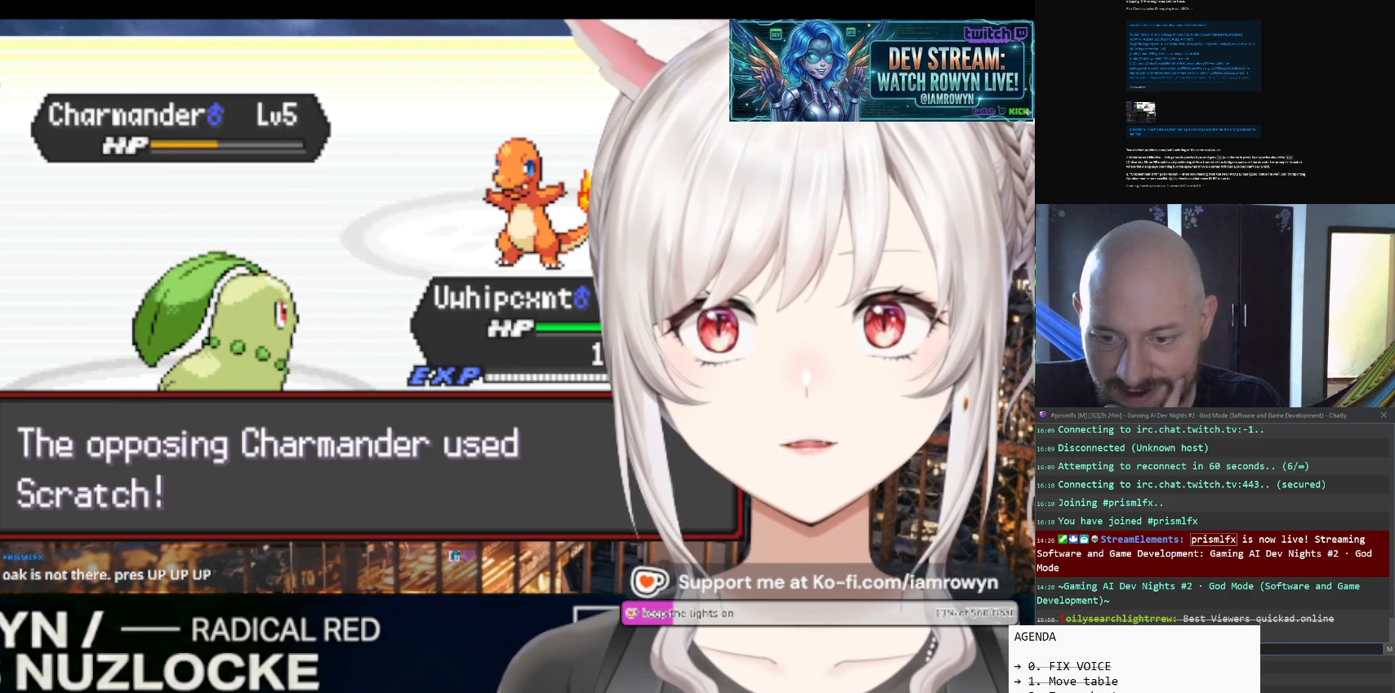
{"buttons": ["A"], "events": []}